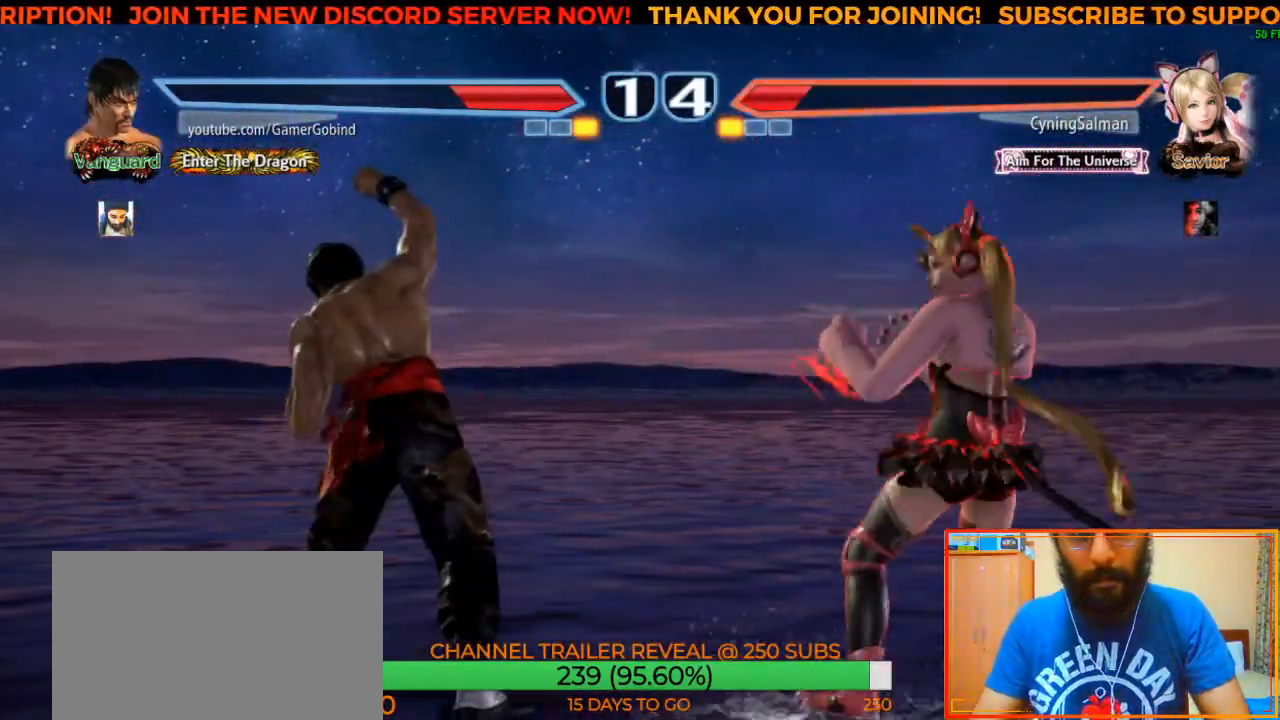
Gameplay with a controller (arcade stick); each line is a JSON object with the inputs held at the frame after it (dt_ms = milliseconds from this image to that frame). "events" lists button and stick changes between this image and that frame as [ms after this image, input, new state], when the widget could be followed in between. Not read: L3 R3.
{"dt_ms": 1000, "buttons": ["SQUARE"], "left_stick": "center"}
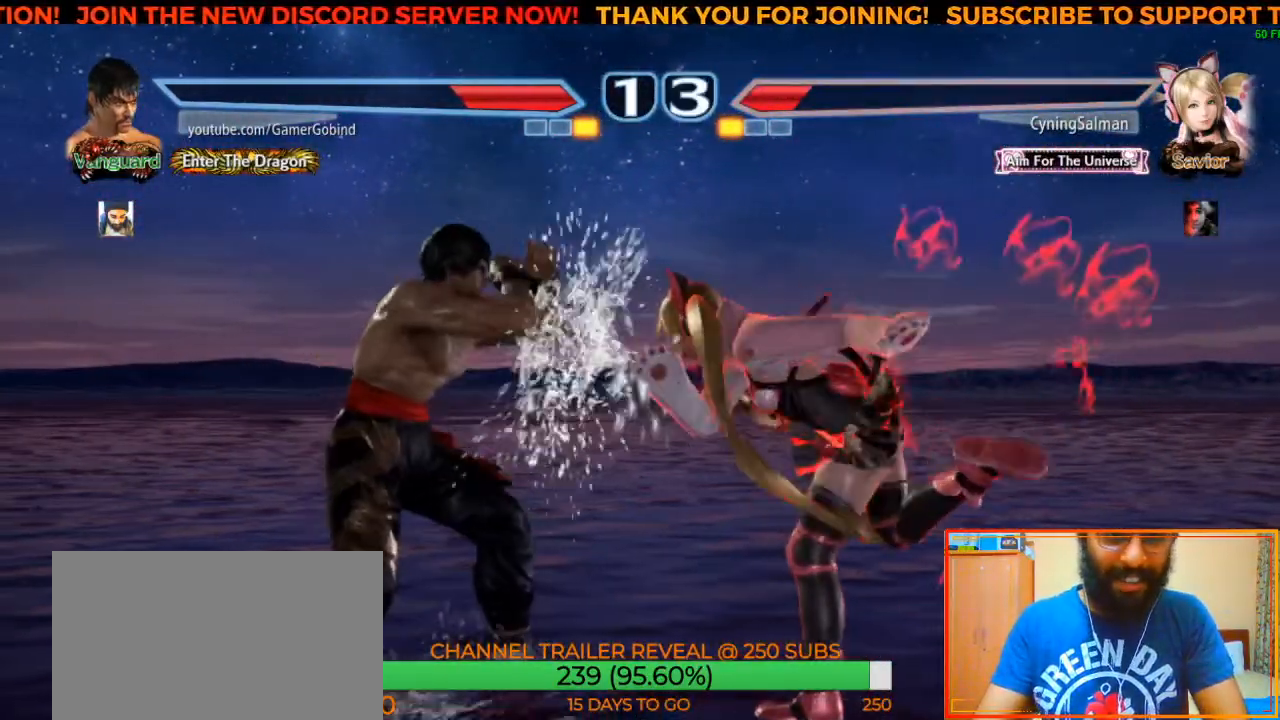
{"dt_ms": 500, "buttons": [], "left_stick": "down-right", "events": [[17, "SQUARE", "up"], [467, "left_stick", "down-right"]]}
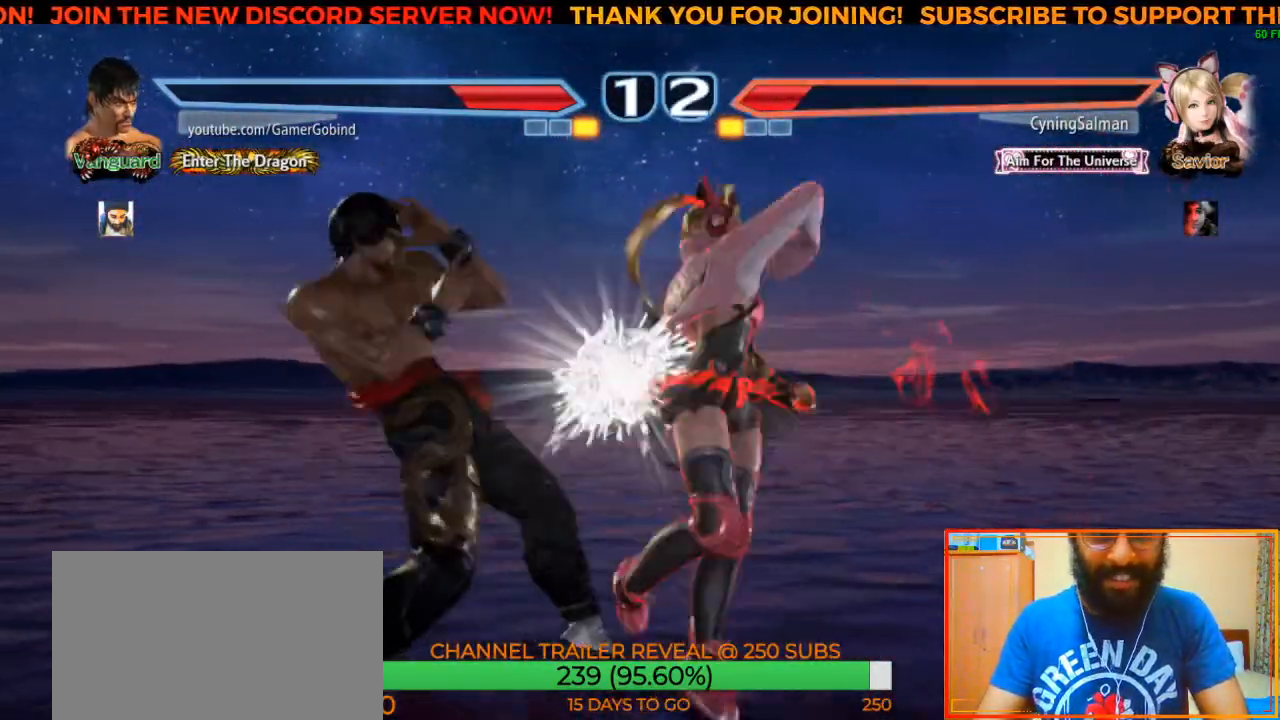
{"dt_ms": 500, "buttons": [], "left_stick": "left"}
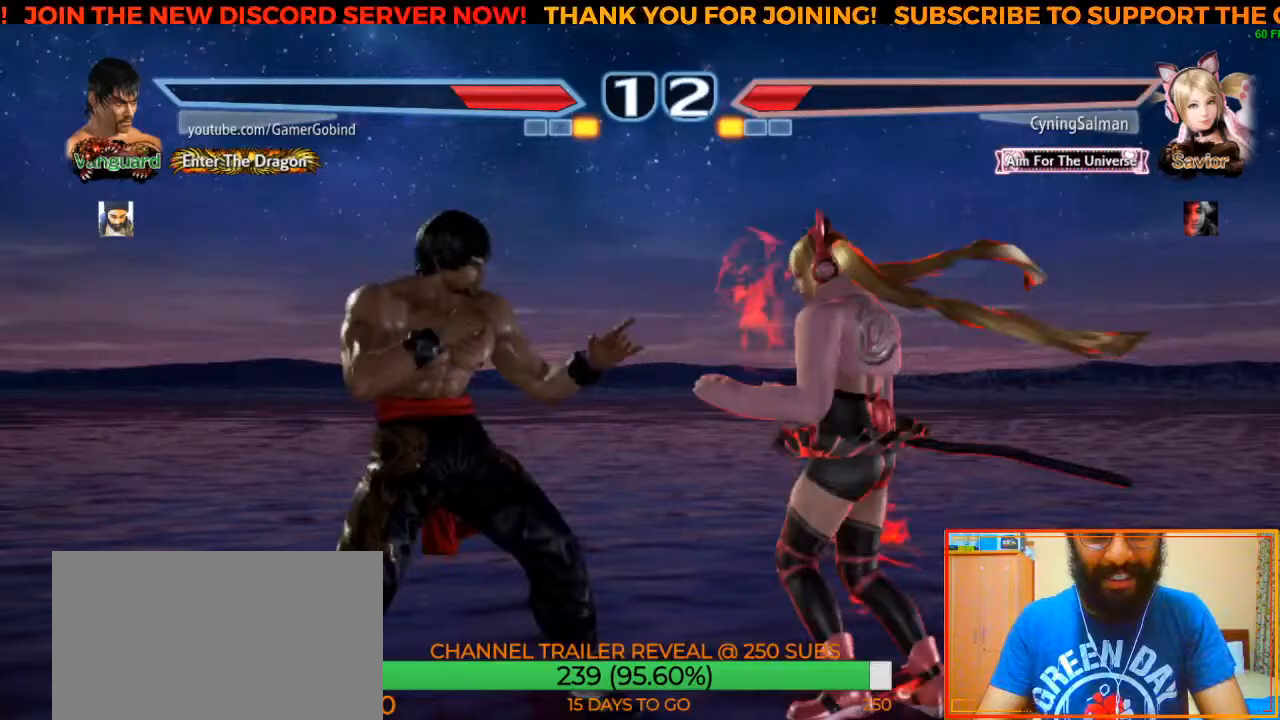
{"dt_ms": 500, "buttons": [], "left_stick": "center", "events": [[133, "left_stick", "center"], [233, "left_stick", "down"], [300, "left_stick", "down-left"], [467, "left_stick", "center"]]}
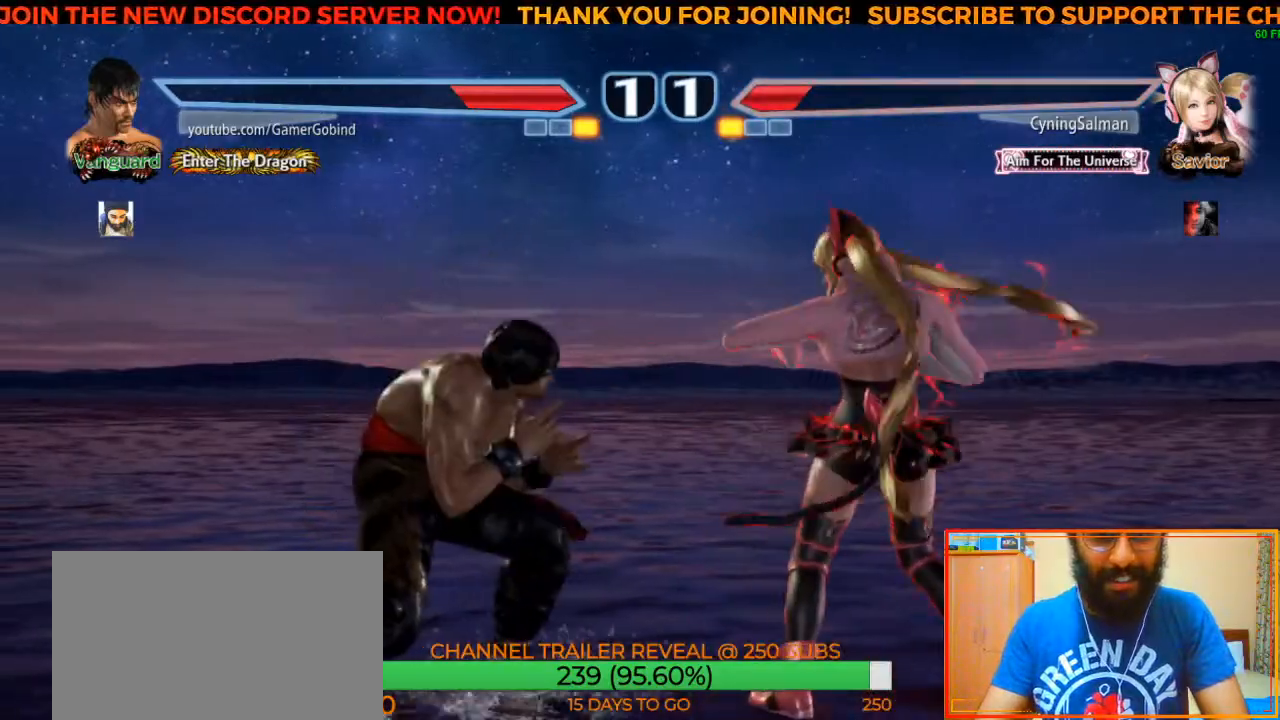
{"dt_ms": 500, "buttons": [], "left_stick": "down-right"}
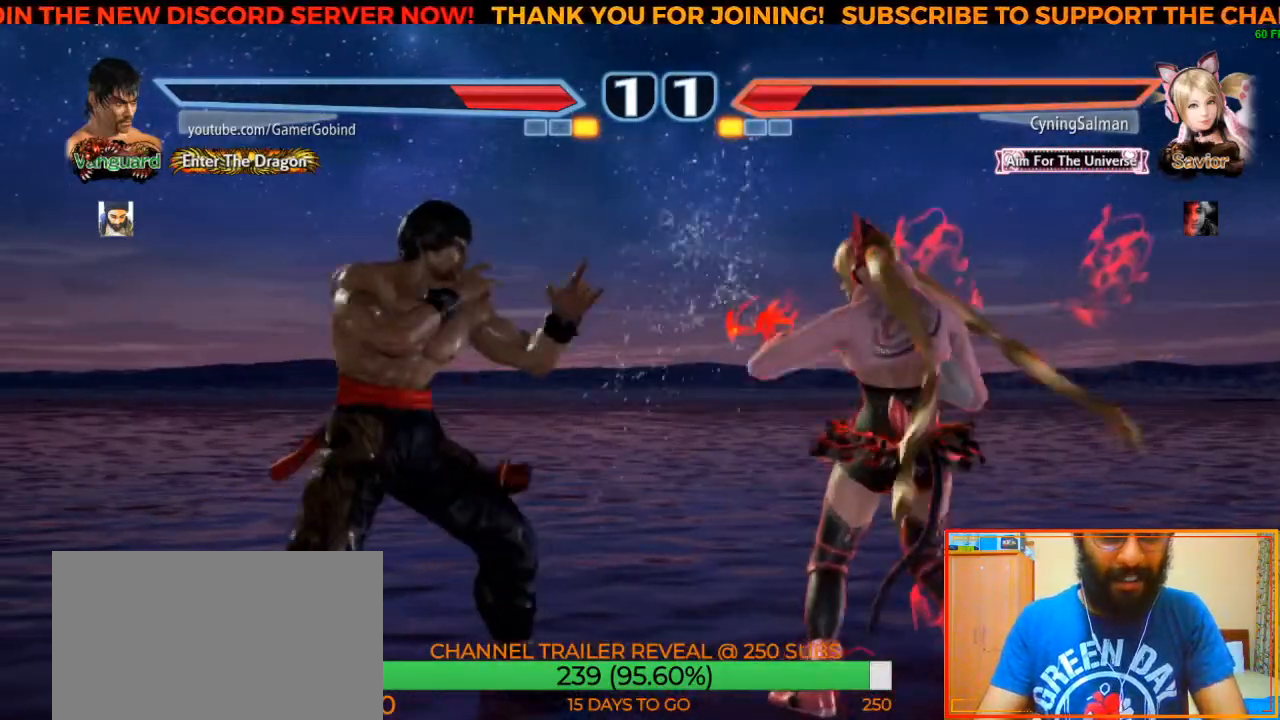
{"dt_ms": 500, "buttons": [], "left_stick": "left", "events": [[17, "SQUARE", "down"], [167, "SQUARE", "up"], [167, "left_stick", "center"], [467, "left_stick", "left"]]}
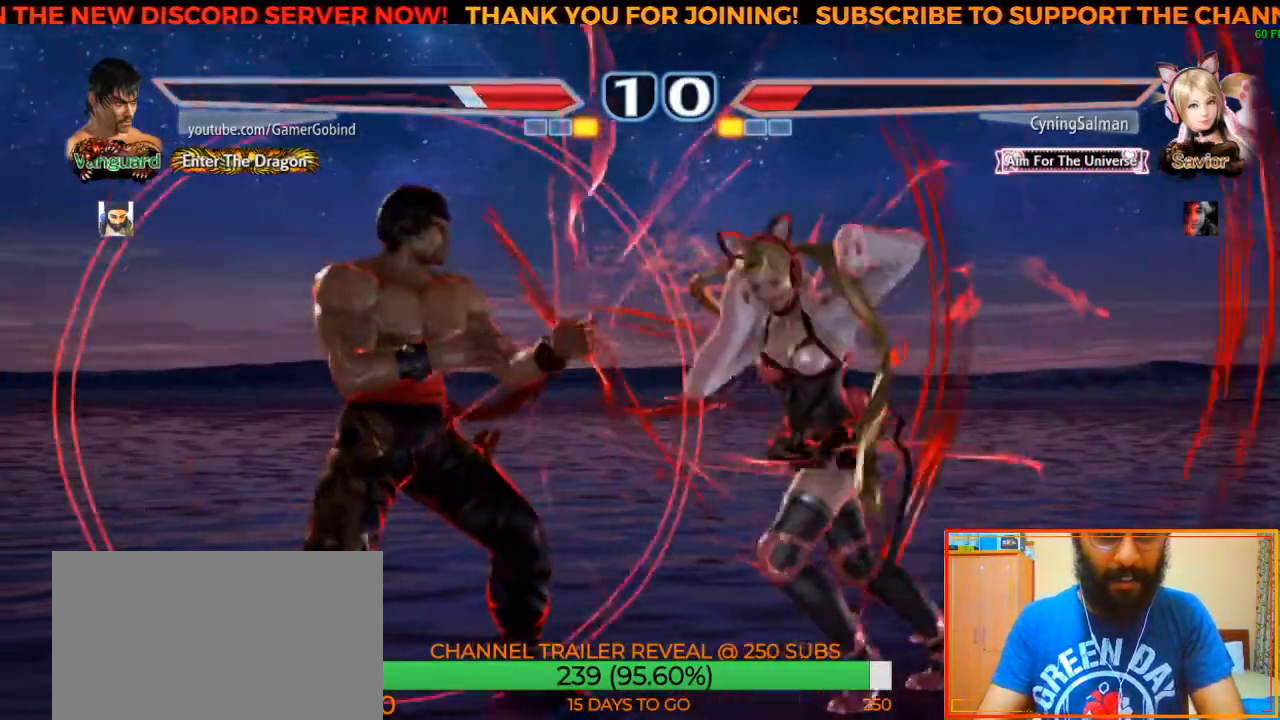
{"dt_ms": 500, "buttons": [], "left_stick": "center", "events": [[33, "left_stick", "center"], [100, "left_stick", "left"], [283, "left_stick", "center"], [400, "SQUARE", "down"], [483, "SQUARE", "up"]]}
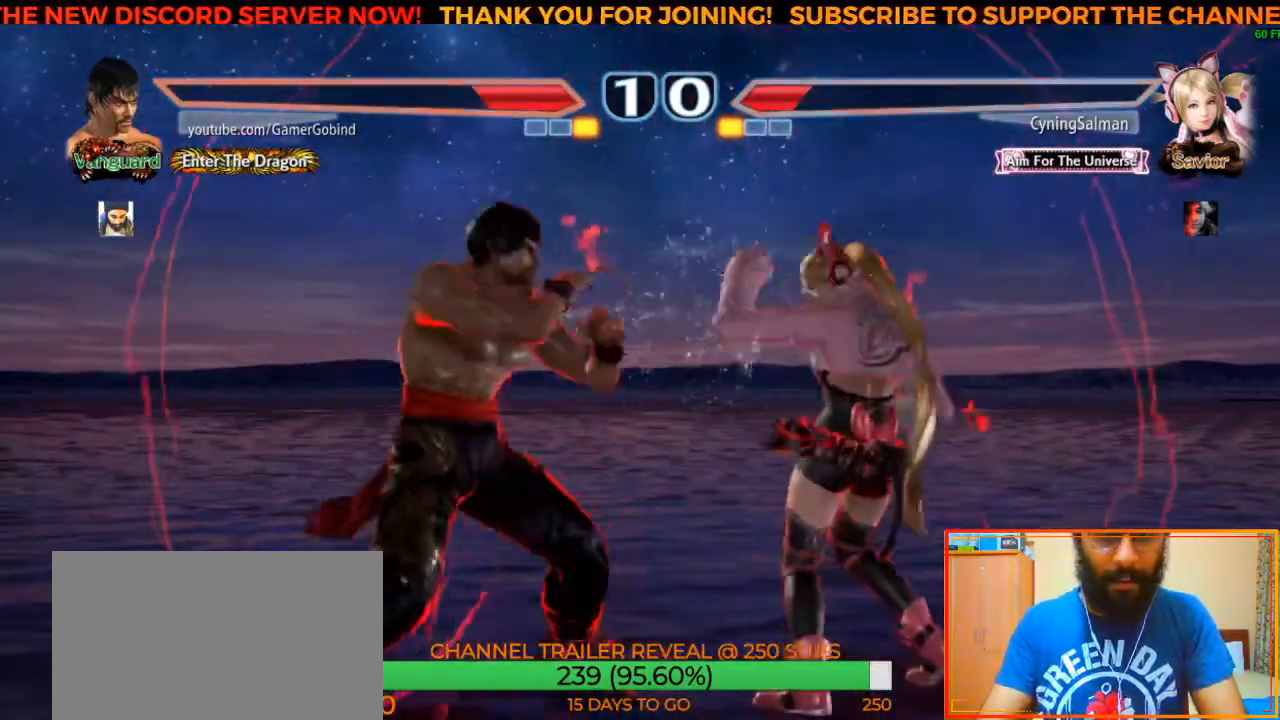
{"dt_ms": 500, "buttons": ["CROSS"], "left_stick": "center", "events": [[33, "TRIANGLE", "down"], [117, "TRIANGLE", "up"], [150, "CROSS", "down"], [217, "CROSS", "up"], [250, "CROSS", "down"], [300, "CROSS", "up"], [367, "CROSS", "down"], [400, "CROSS", "up"], [467, "CROSS", "down"]]}
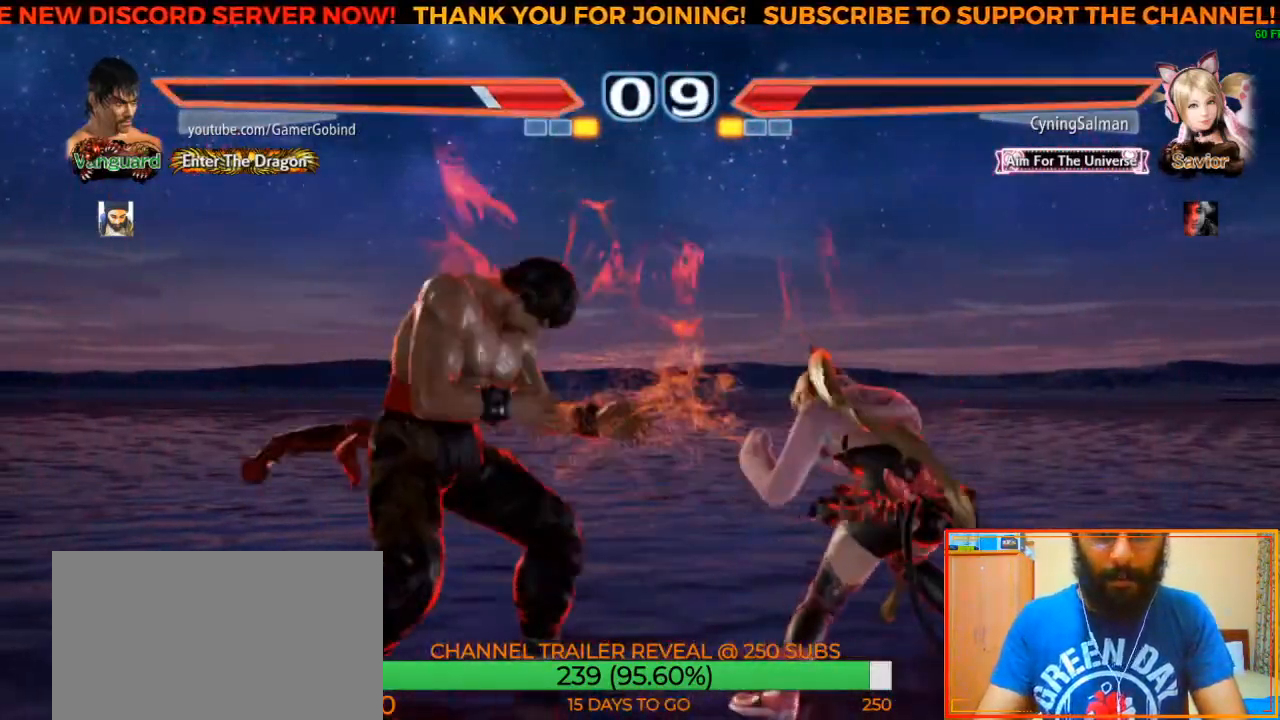
{"dt_ms": 500, "buttons": [], "left_stick": "center", "events": [[17, "CROSS", "up"], [67, "left_stick", "left"], [167, "left_stick", "center"], [217, "left_stick", "left"], [467, "left_stick", "center"]]}
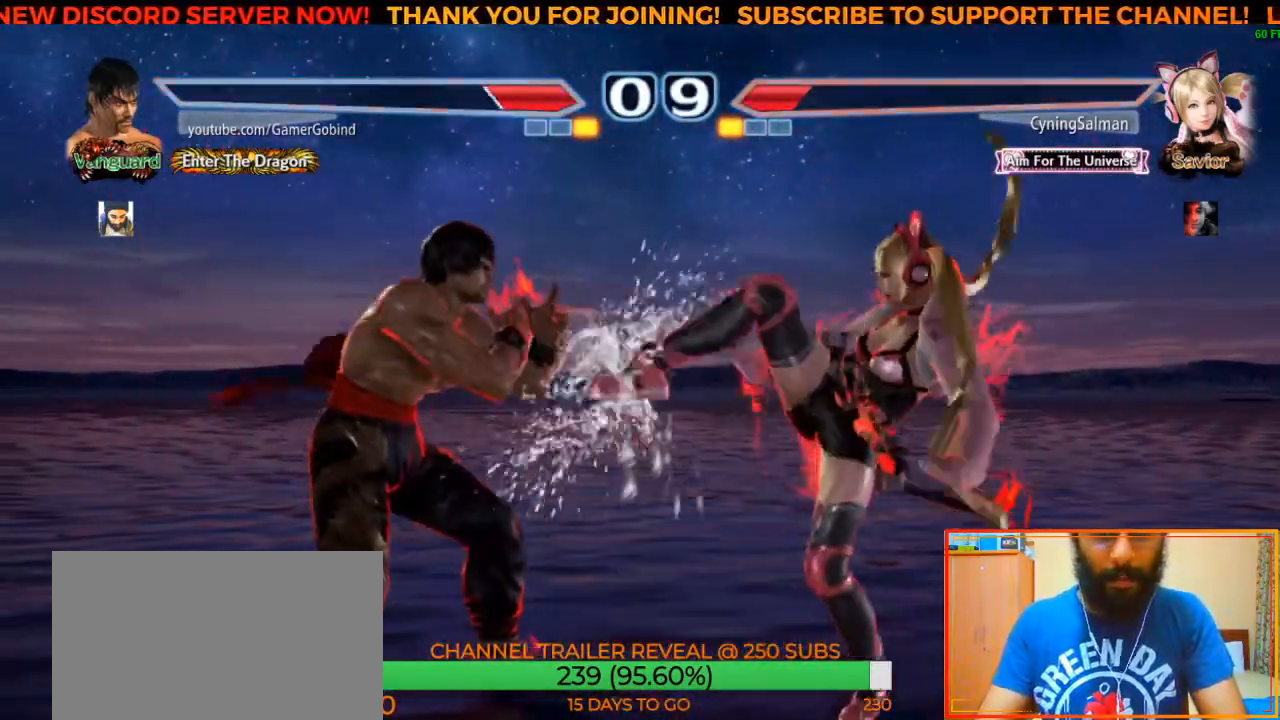
{"dt_ms": 500, "buttons": [], "left_stick": "center", "events": [[100, "SQUARE", "down"], [100, "left_stick", "down-right"], [267, "SQUARE", "up"], [283, "left_stick", "center"]]}
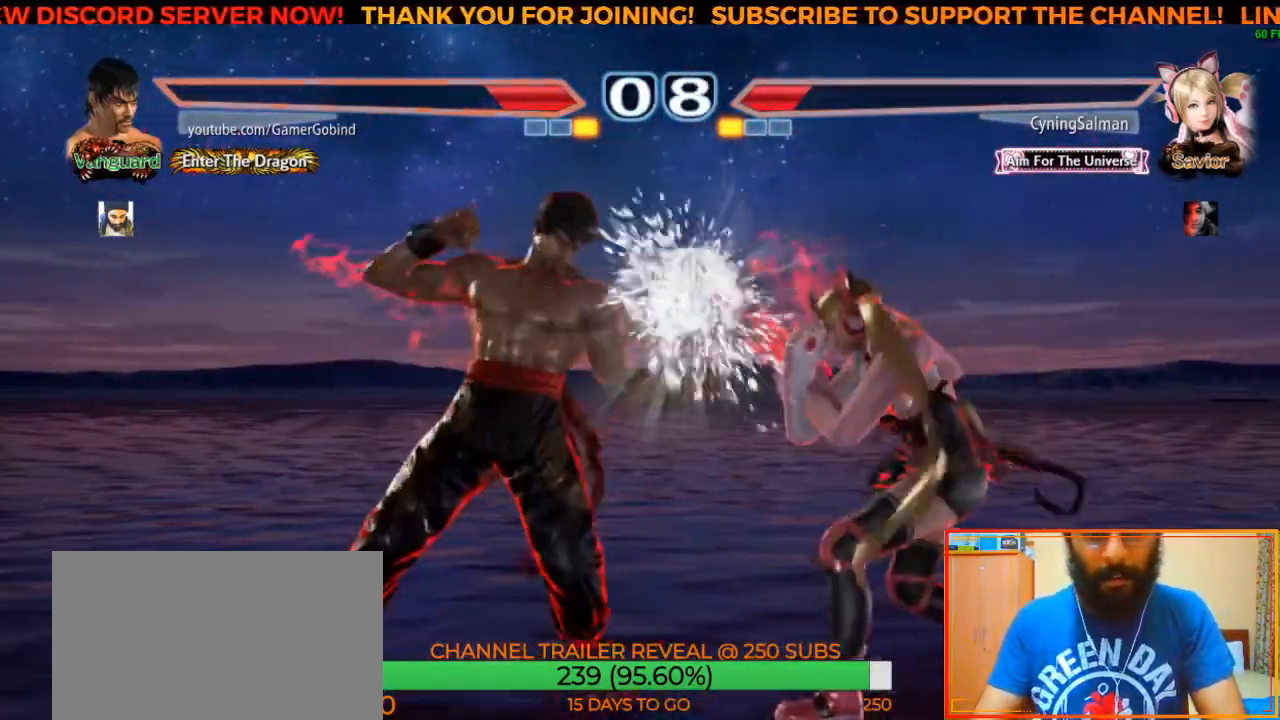
{"dt_ms": 500, "buttons": [], "left_stick": "center", "events": [[117, "CROSS", "down"], [117, "left_stick", "down-left"], [300, "CROSS", "up"], [300, "left_stick", "center"]]}
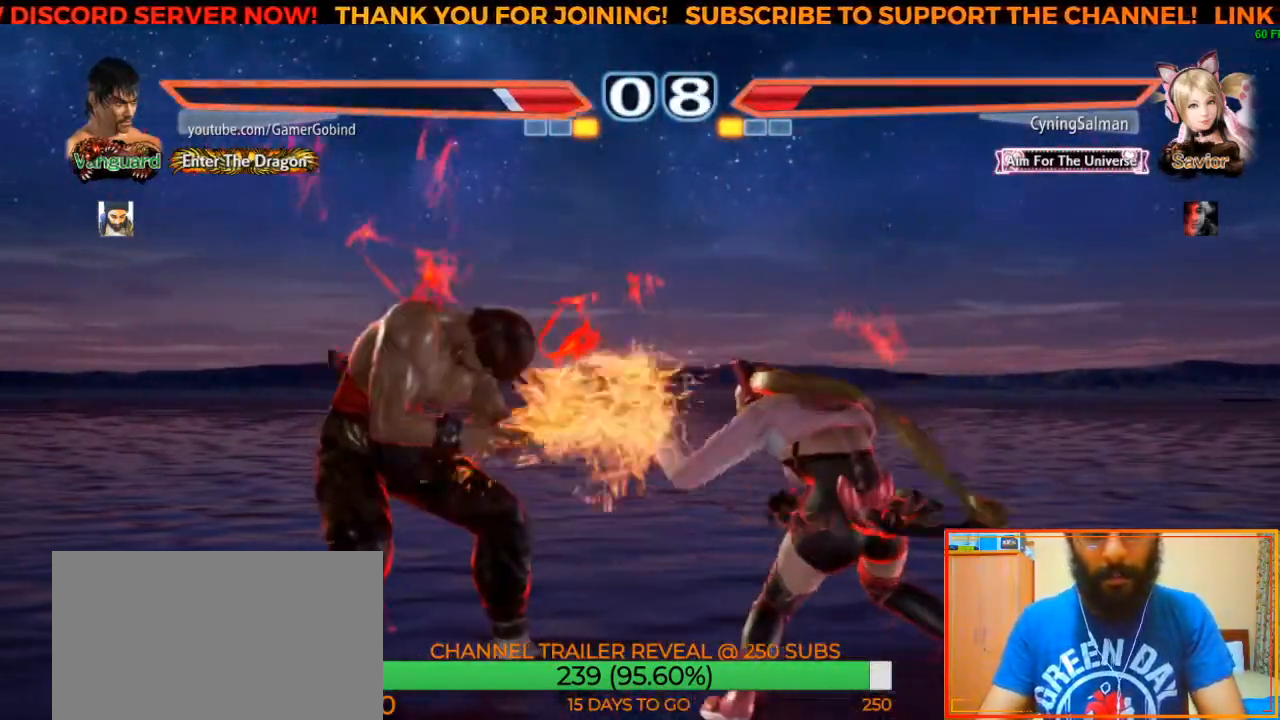
{"dt_ms": 500, "buttons": [], "left_stick": "center", "events": [[233, "left_stick", "left"], [300, "left_stick", "center"], [367, "left_stick", "left"], [467, "left_stick", "center"]]}
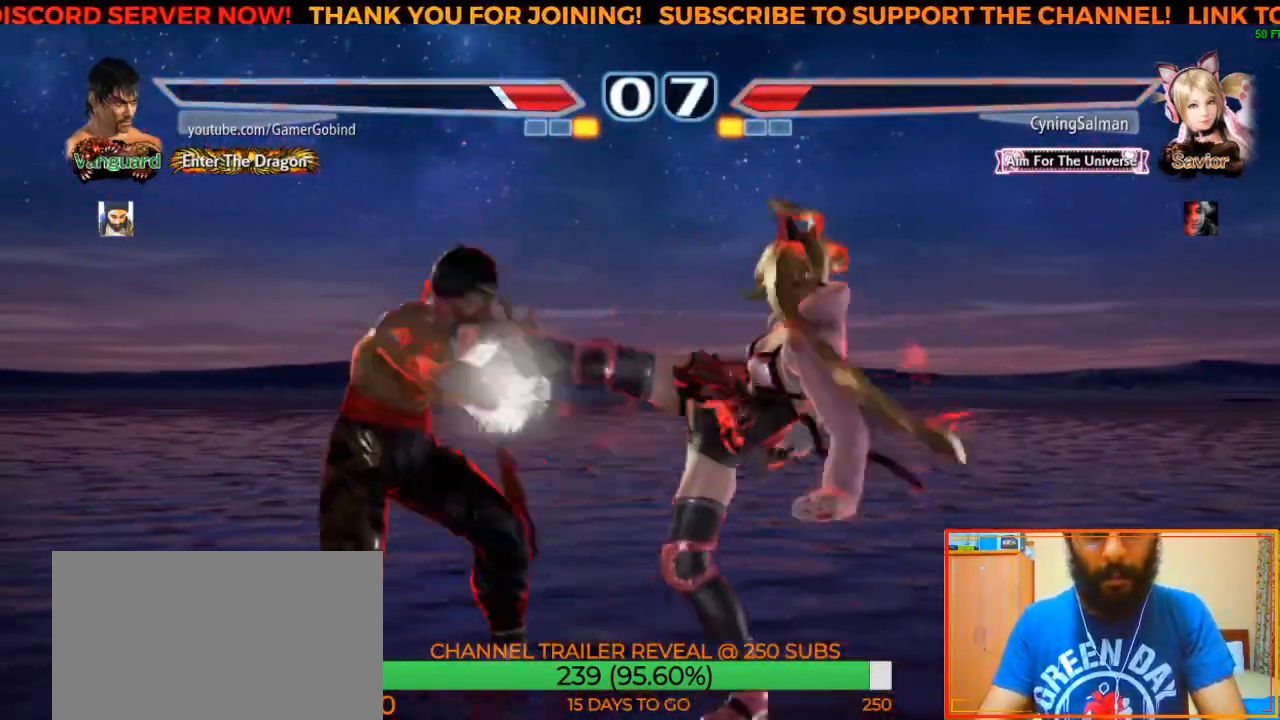
{"dt_ms": 500, "buttons": ["R2"], "left_stick": "center", "events": [[133, "left_stick", "down-left"], [167, "CIRCLE", "down"], [350, "CIRCLE", "up"], [367, "R2", "down"], [383, "left_stick", "center"]]}
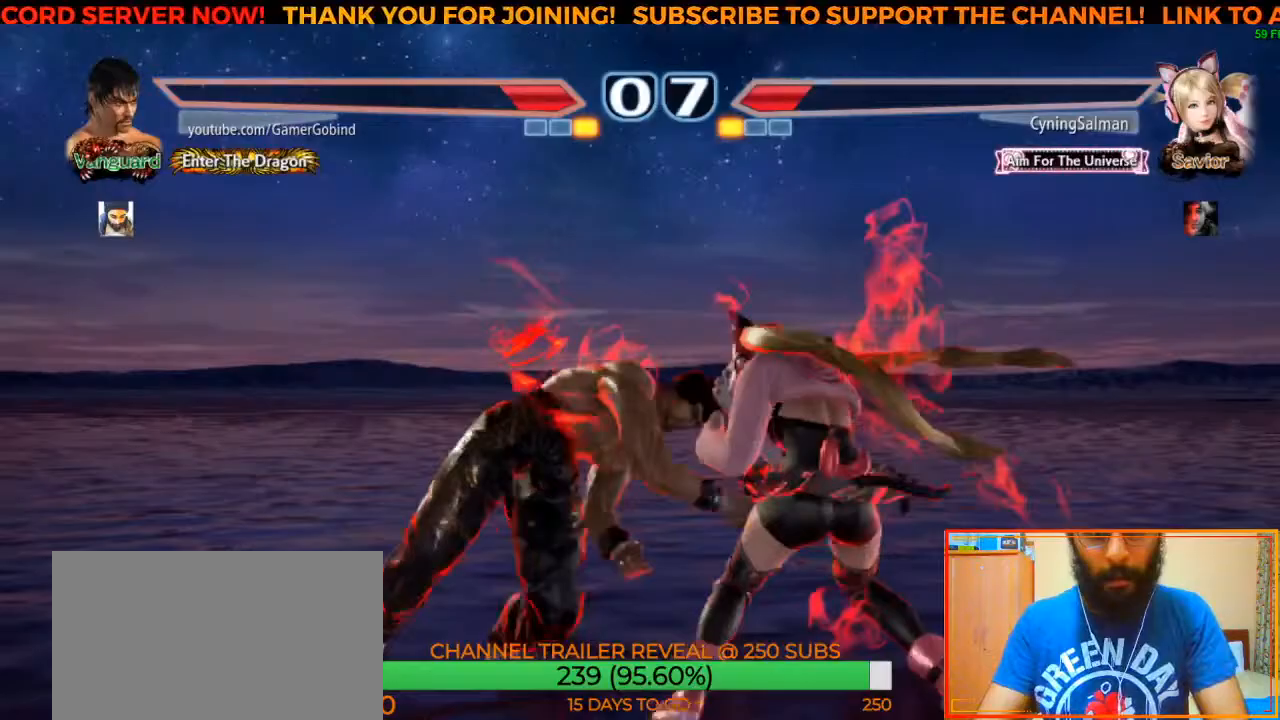
{"dt_ms": 500, "buttons": [], "left_stick": "center", "events": [[383, "left_stick", "left"], [417, "R2", "up"], [467, "left_stick", "center"]]}
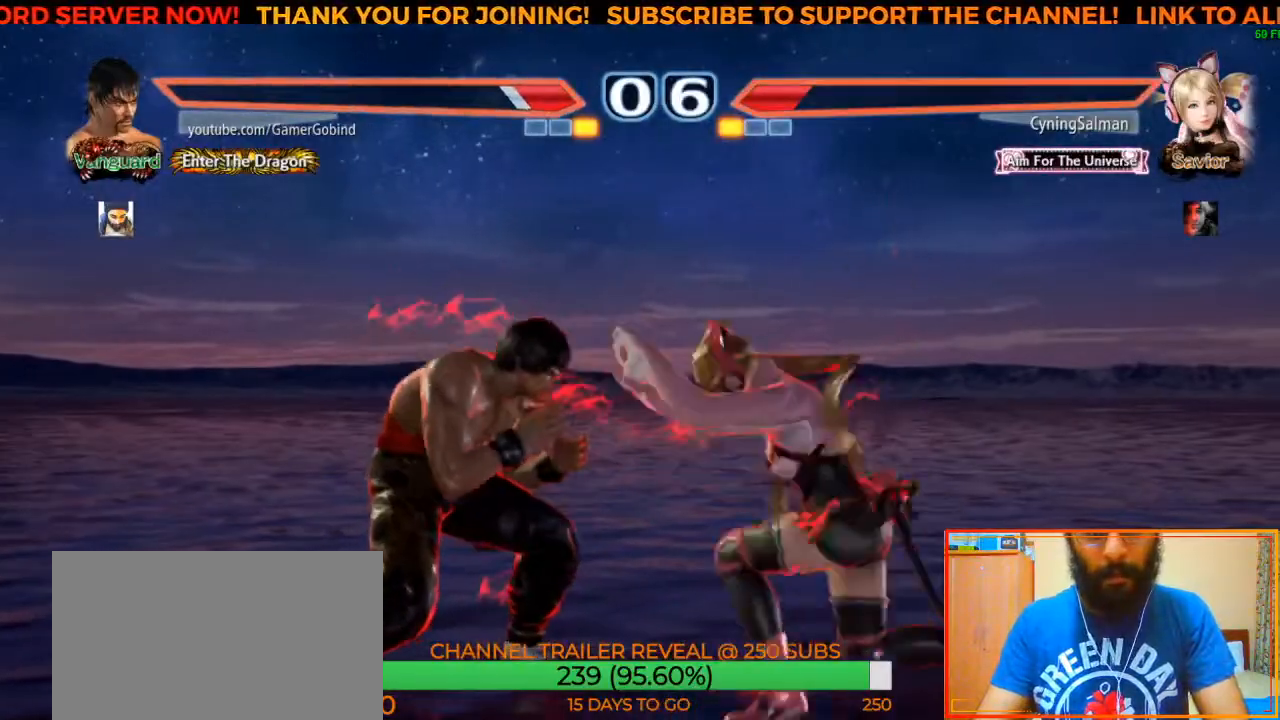
{"dt_ms": 500, "buttons": [], "left_stick": "center"}
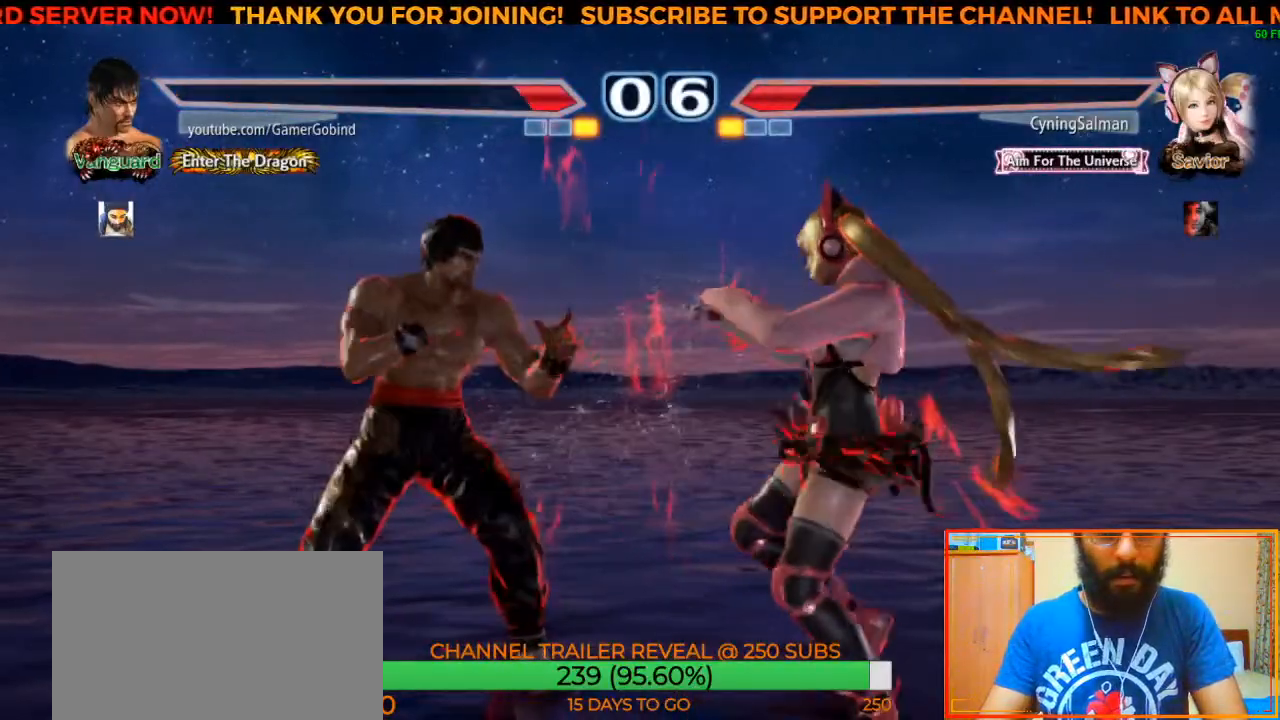
{"dt_ms": 500, "buttons": [], "left_stick": "center", "events": [[17, "left_stick", "left"], [117, "left_stick", "center"], [167, "left_stick", "left"], [433, "left_stick", "center"]]}
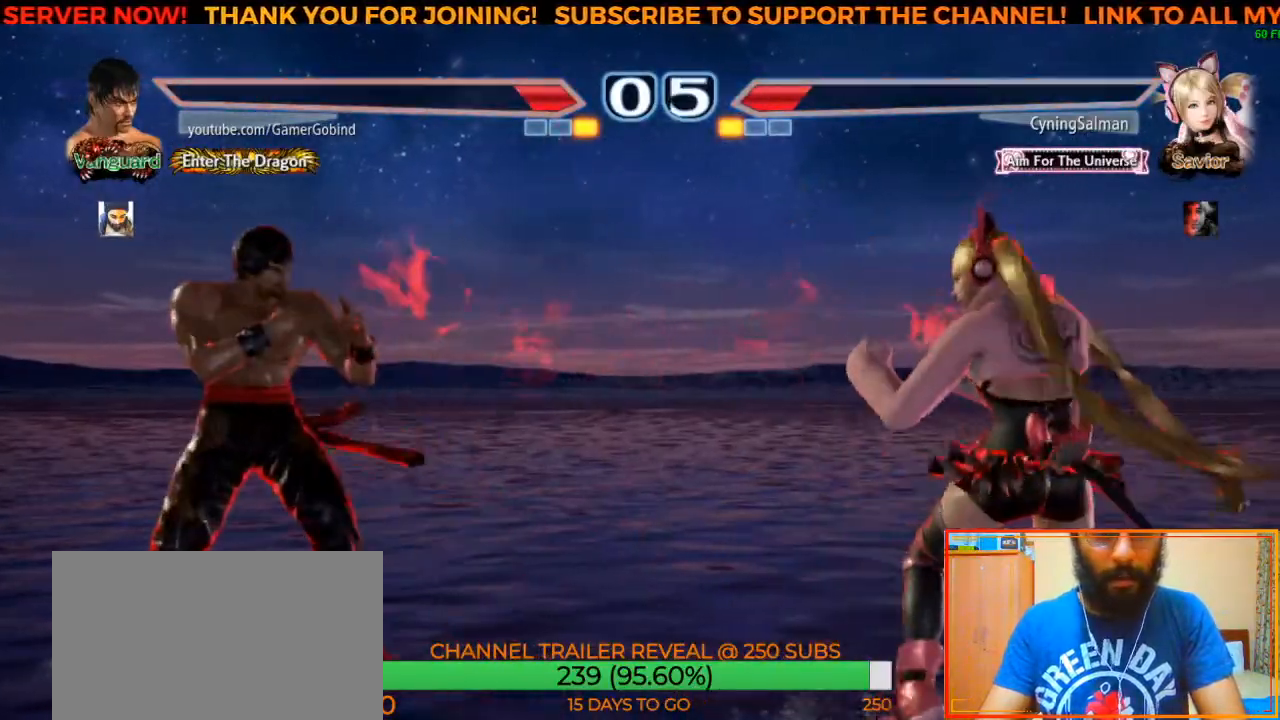
{"dt_ms": 500, "buttons": ["CIRCLE"], "left_stick": "down-left", "events": [[200, "left_stick", "right"], [250, "left_stick", "center"], [400, "left_stick", "down-left"], [433, "CIRCLE", "down"]]}
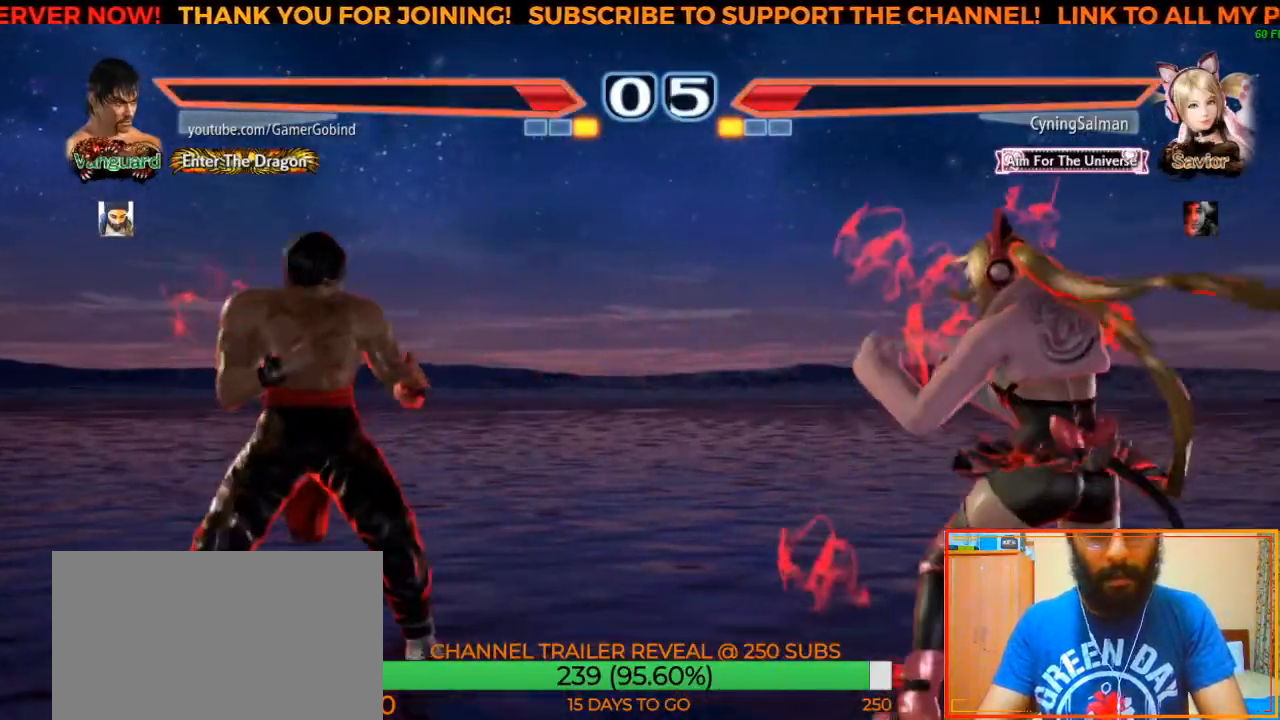
{"dt_ms": 500, "buttons": ["R2"], "left_stick": "center", "events": [[83, "CIRCLE", "up"], [83, "left_stick", "center"], [100, "R2", "down"]]}
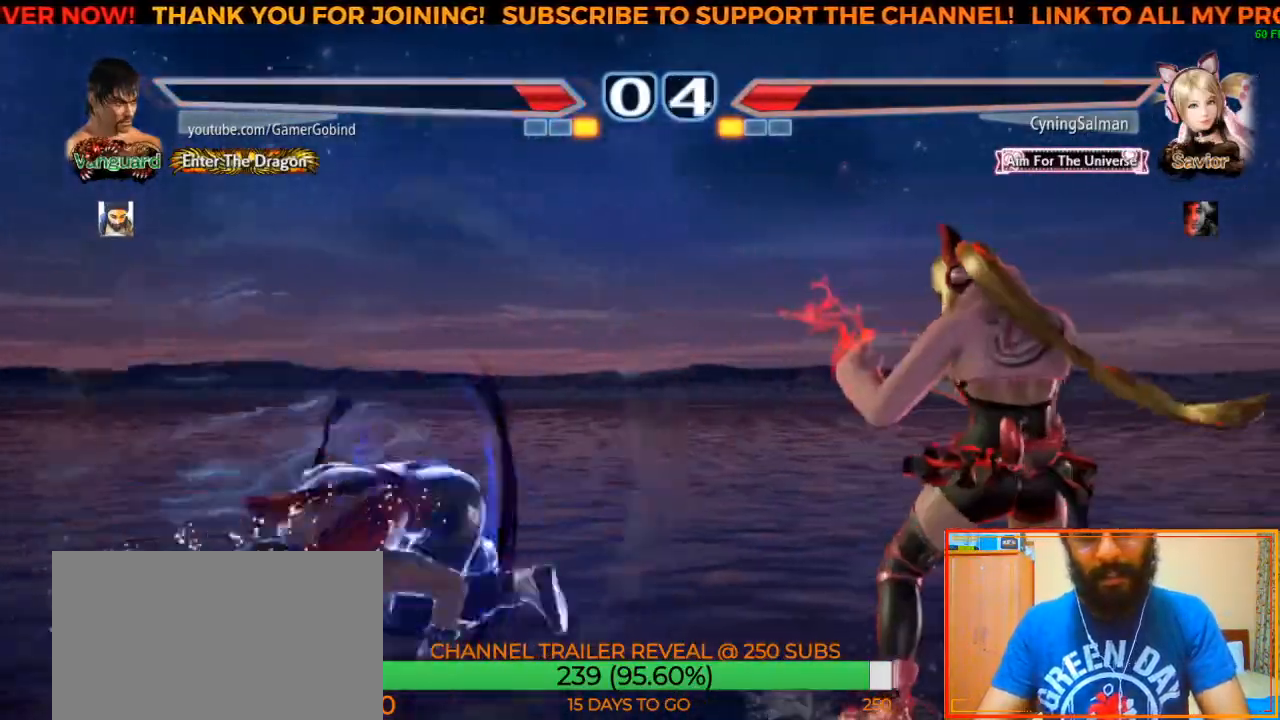
{"dt_ms": 500, "buttons": [], "left_stick": "center", "events": [[400, "R2", "up"]]}
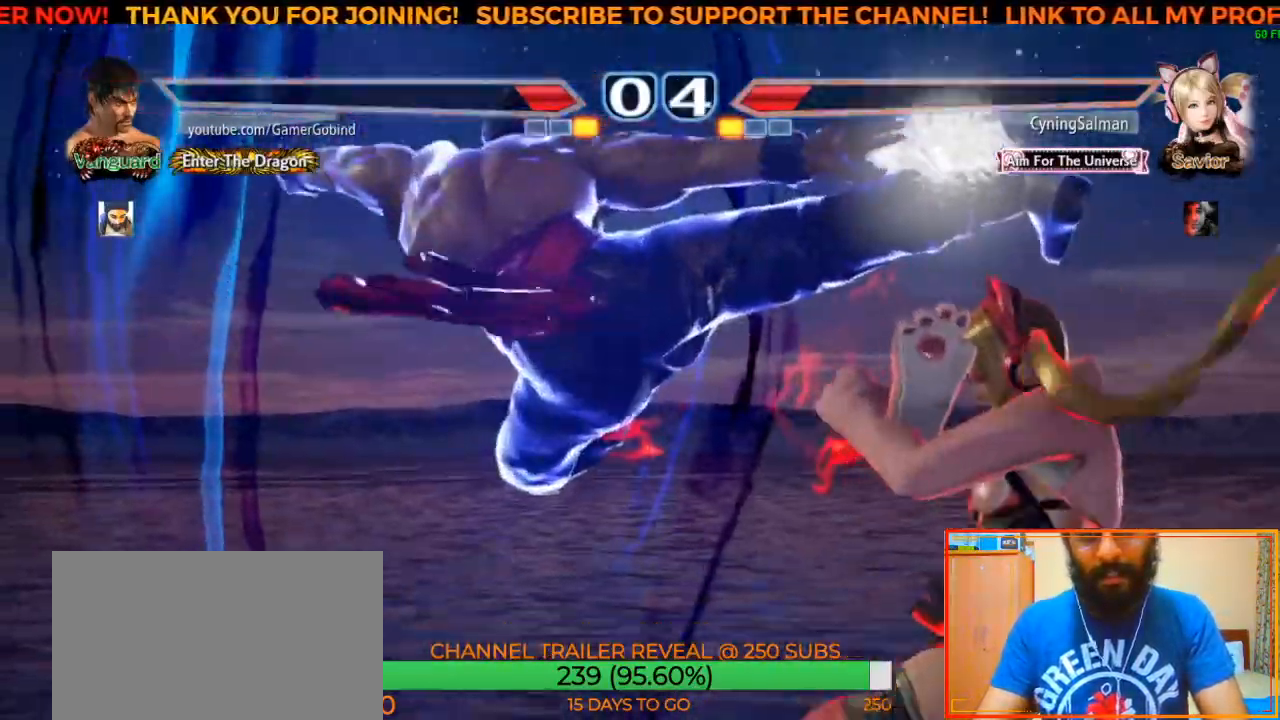
{"dt_ms": 500, "buttons": [], "left_stick": "center", "events": []}
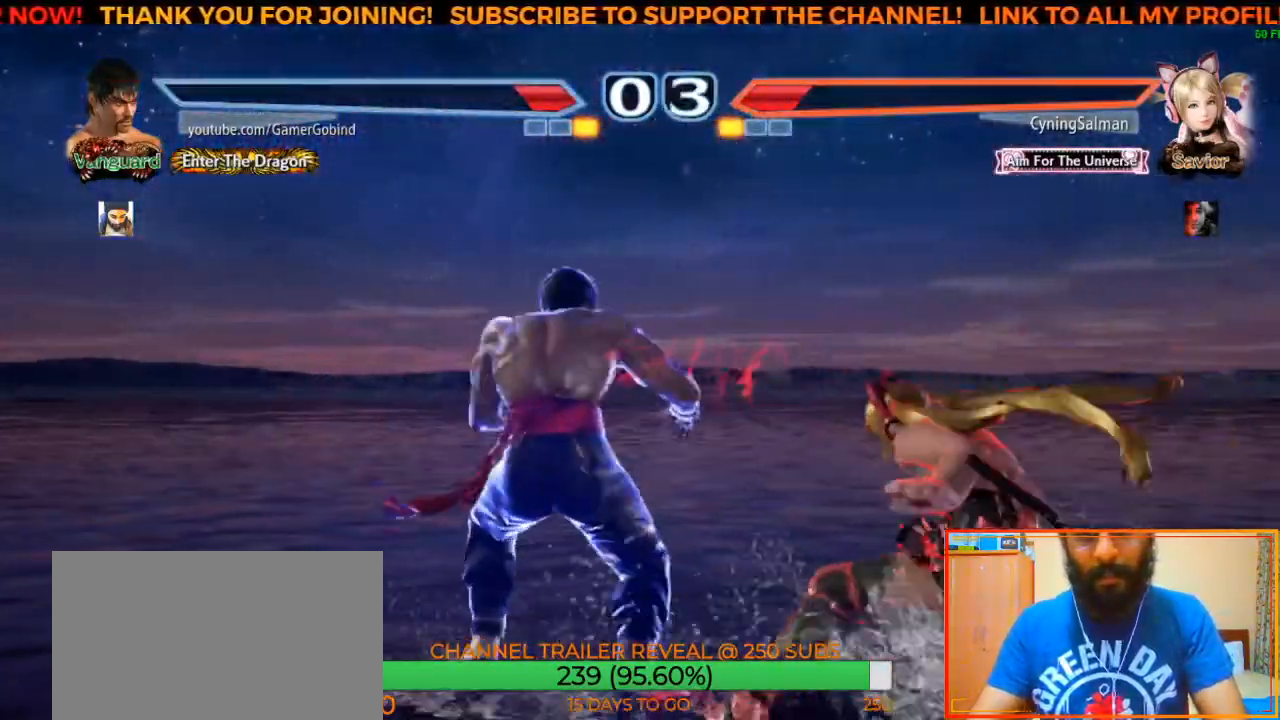
{"dt_ms": 500, "buttons": ["CIRCLE", "TRIANGLE"], "left_stick": "center", "events": [[50, "left_stick", "right"], [117, "left_stick", "center"], [167, "left_stick", "right"], [317, "TRIANGLE", "down"], [333, "CIRCLE", "down"], [417, "left_stick", "center"]]}
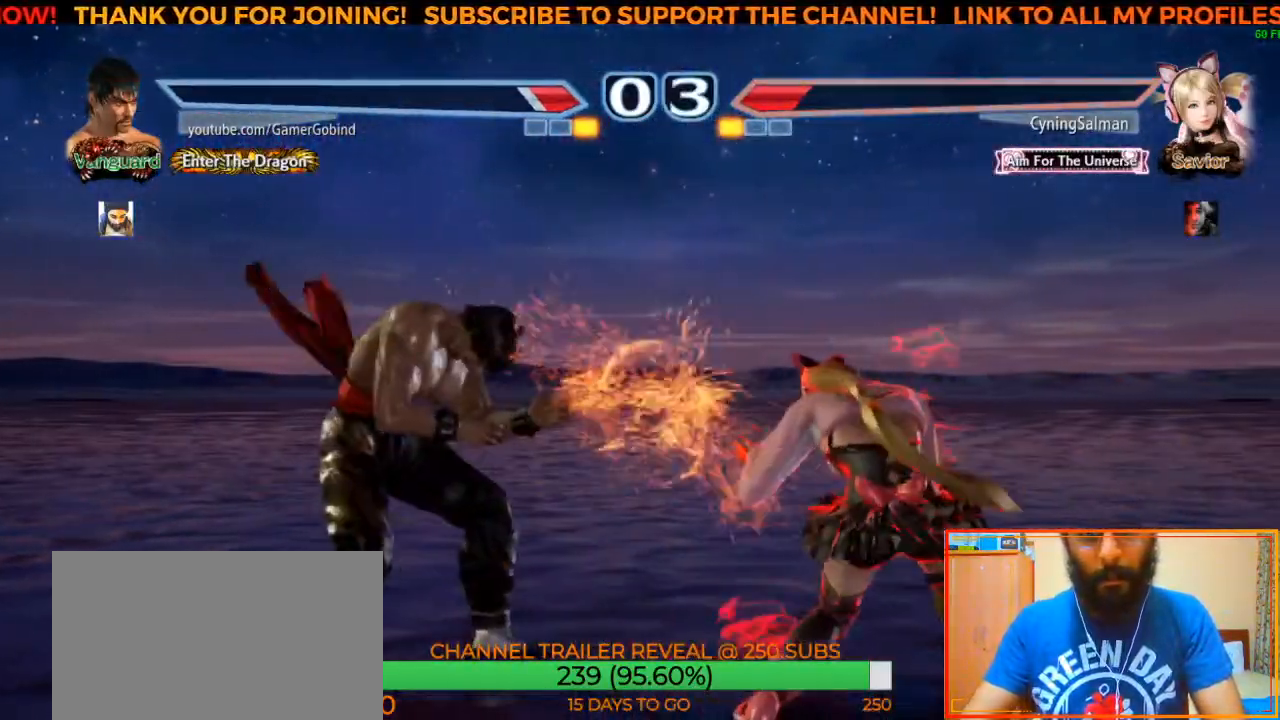
{"dt_ms": 500, "buttons": [], "left_stick": "center", "events": [[33, "CIRCLE", "up"], [33, "TRIANGLE", "up"], [167, "left_stick", "left"], [233, "left_stick", "center"], [283, "left_stick", "left"], [400, "left_stick", "center"]]}
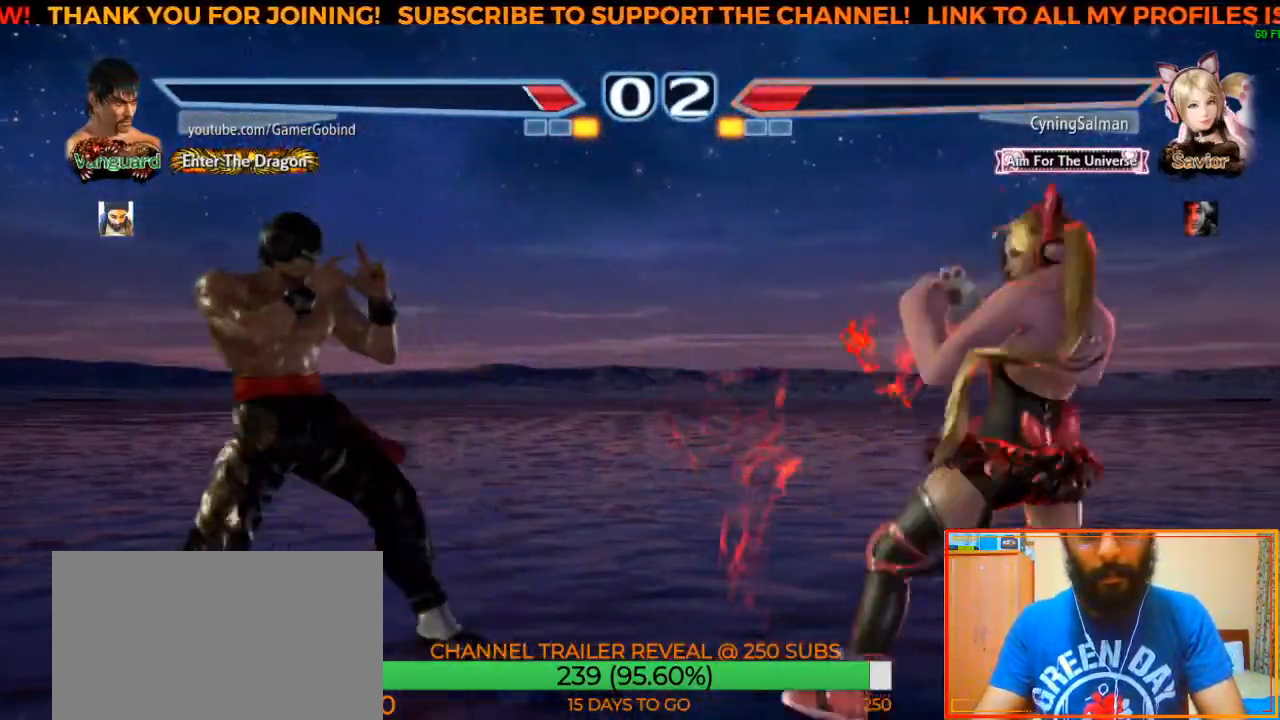
{"dt_ms": 500, "buttons": [], "left_stick": "right", "events": [[83, "left_stick", "right"]]}
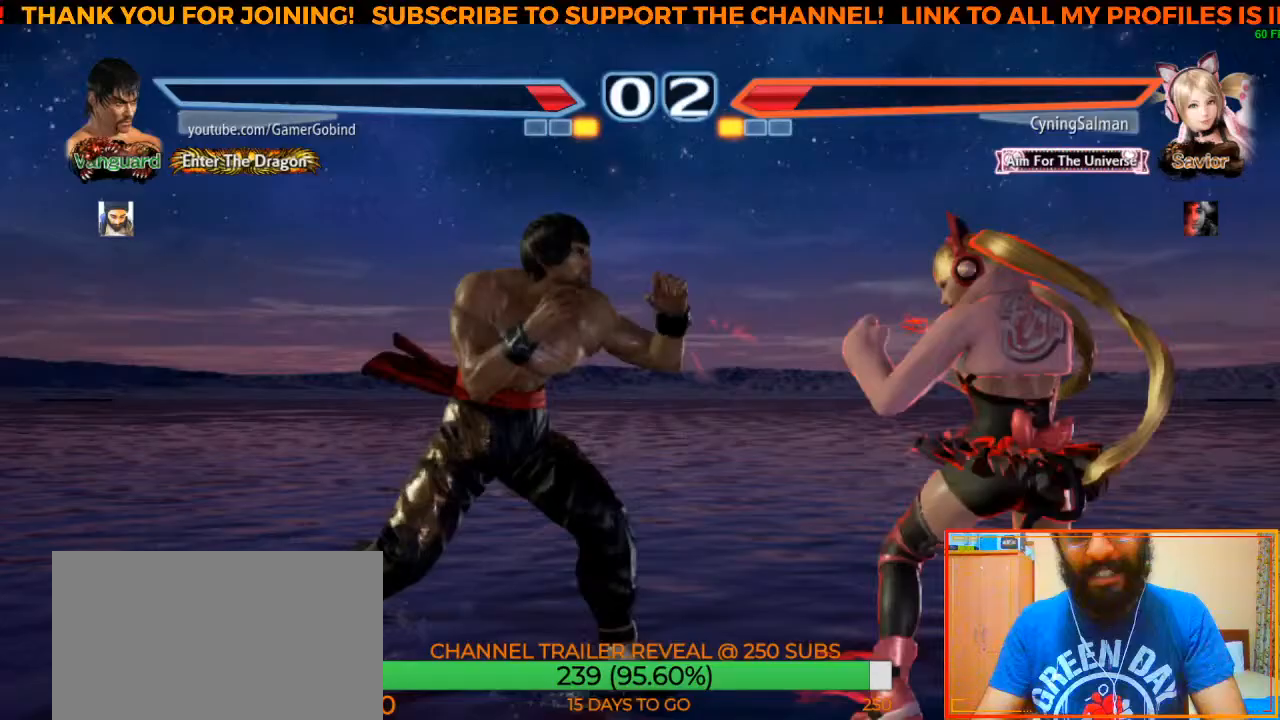
{"dt_ms": 500, "buttons": [], "left_stick": "center", "events": [[100, "left_stick", "center"]]}
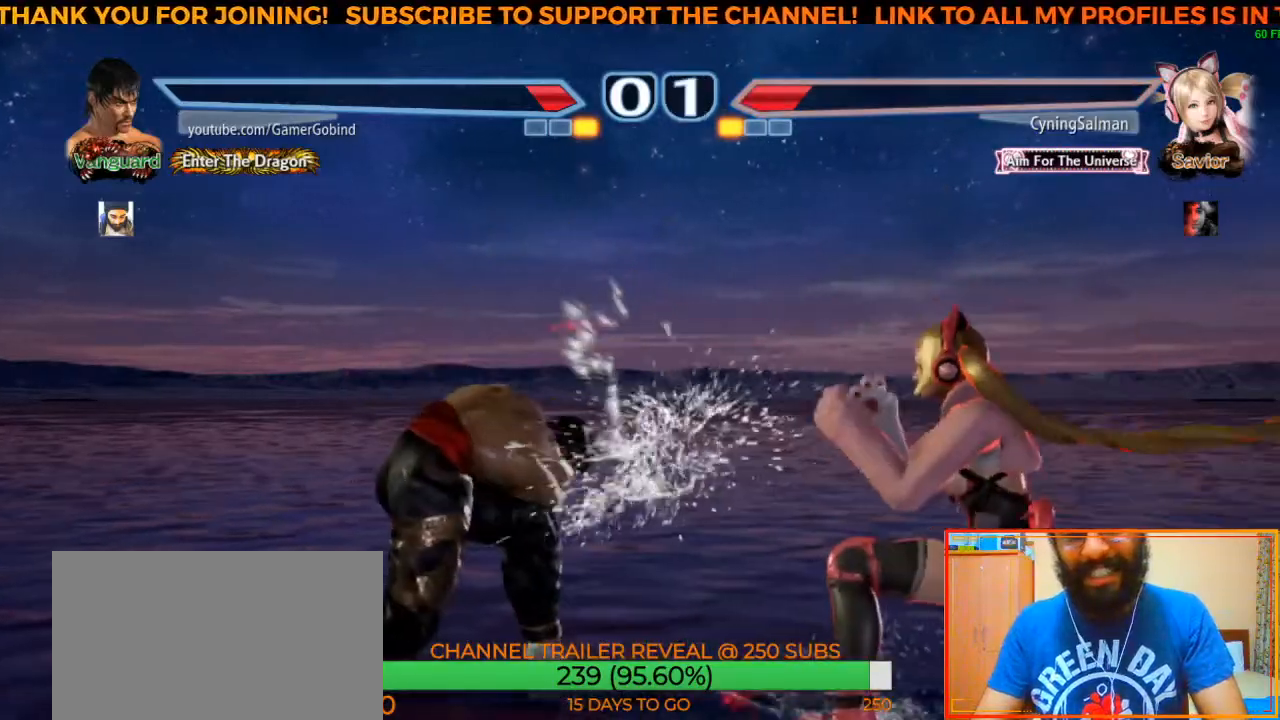
{"dt_ms": 500, "buttons": [], "left_stick": "right", "events": [[167, "left_stick", "right"], [250, "left_stick", "center"], [300, "left_stick", "right"]]}
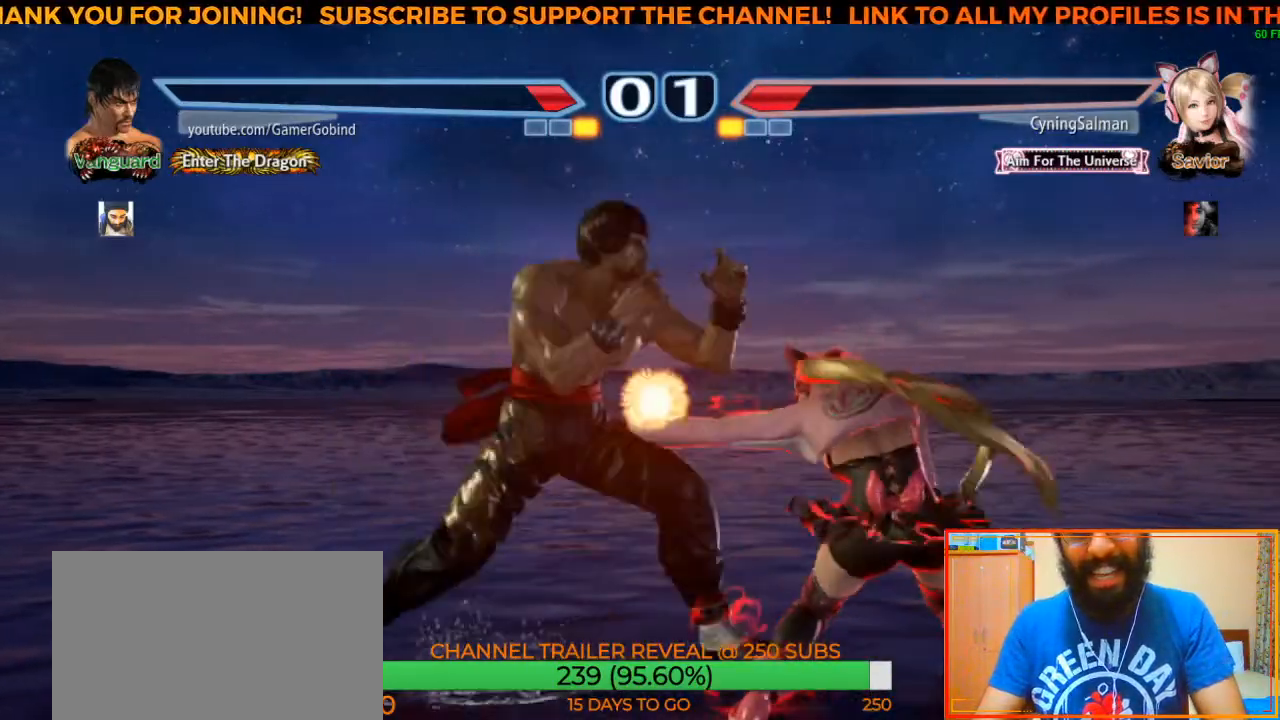
{"dt_ms": 1000, "buttons": [], "left_stick": "center"}
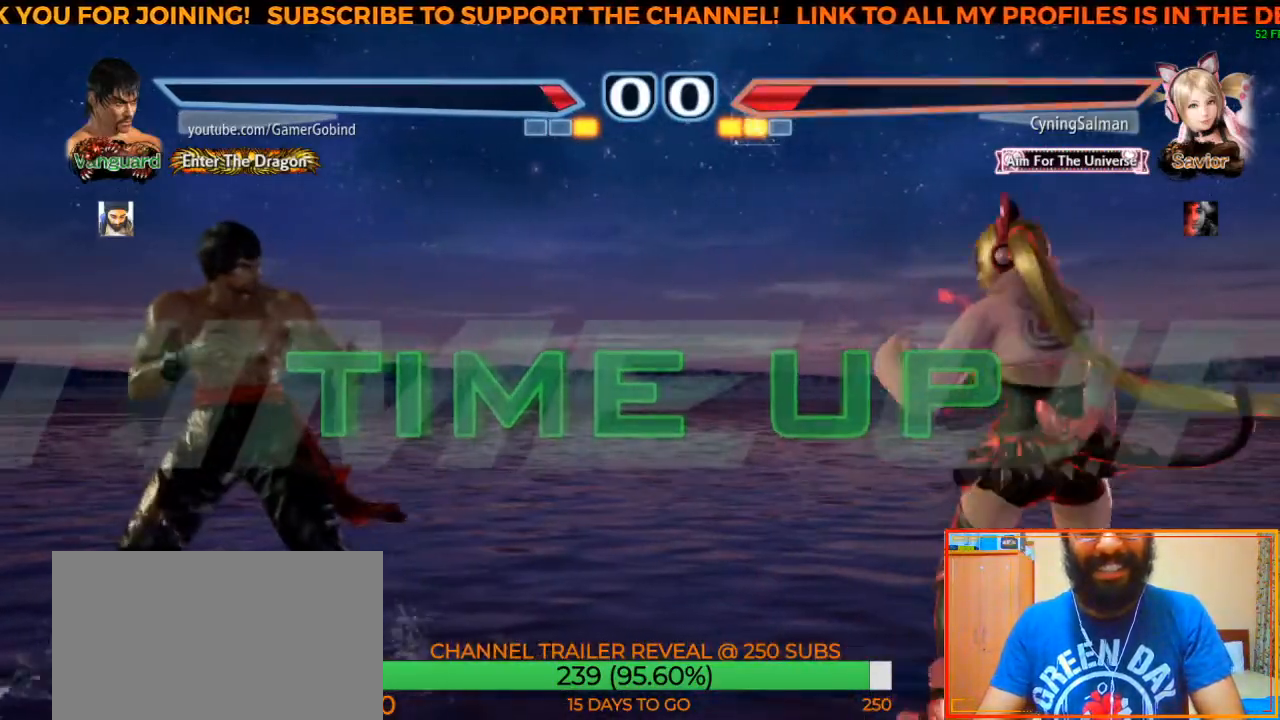
{"dt_ms": 500, "buttons": [], "left_stick": "center", "events": [[67, "left_stick", "right"], [450, "left_stick", "center"]]}
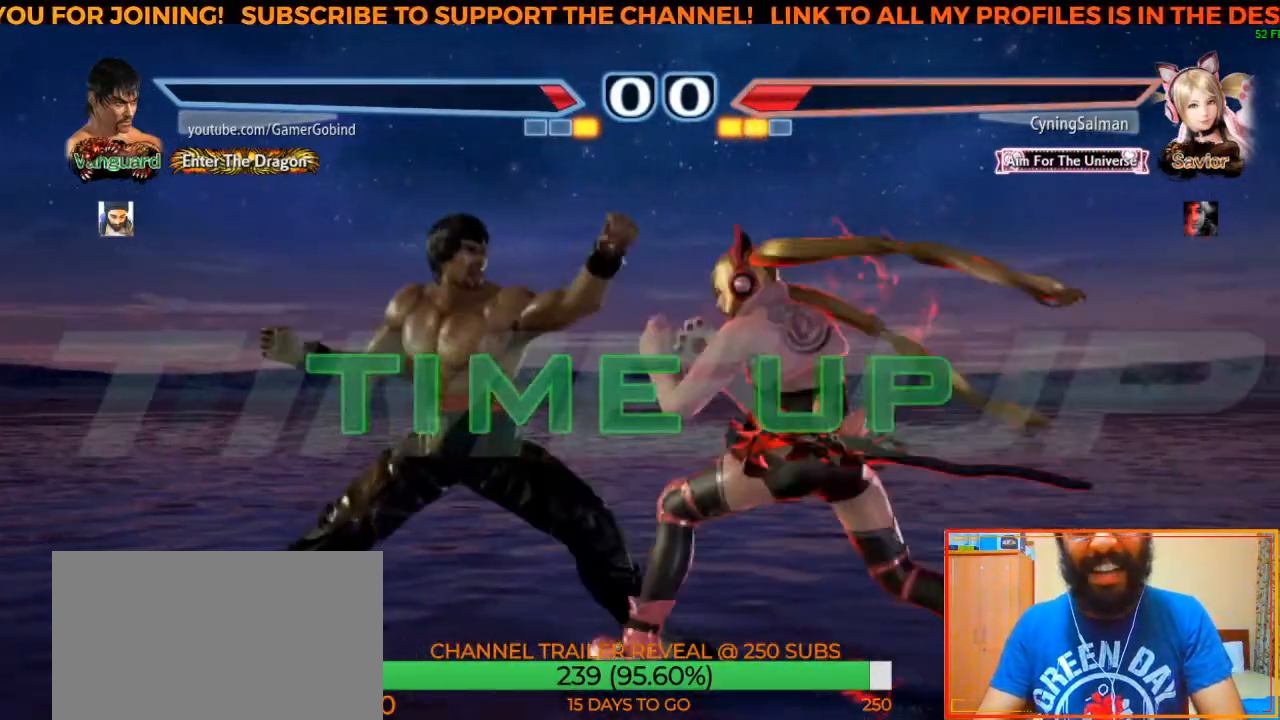
{"dt_ms": 500, "buttons": [], "left_stick": "center", "events": []}